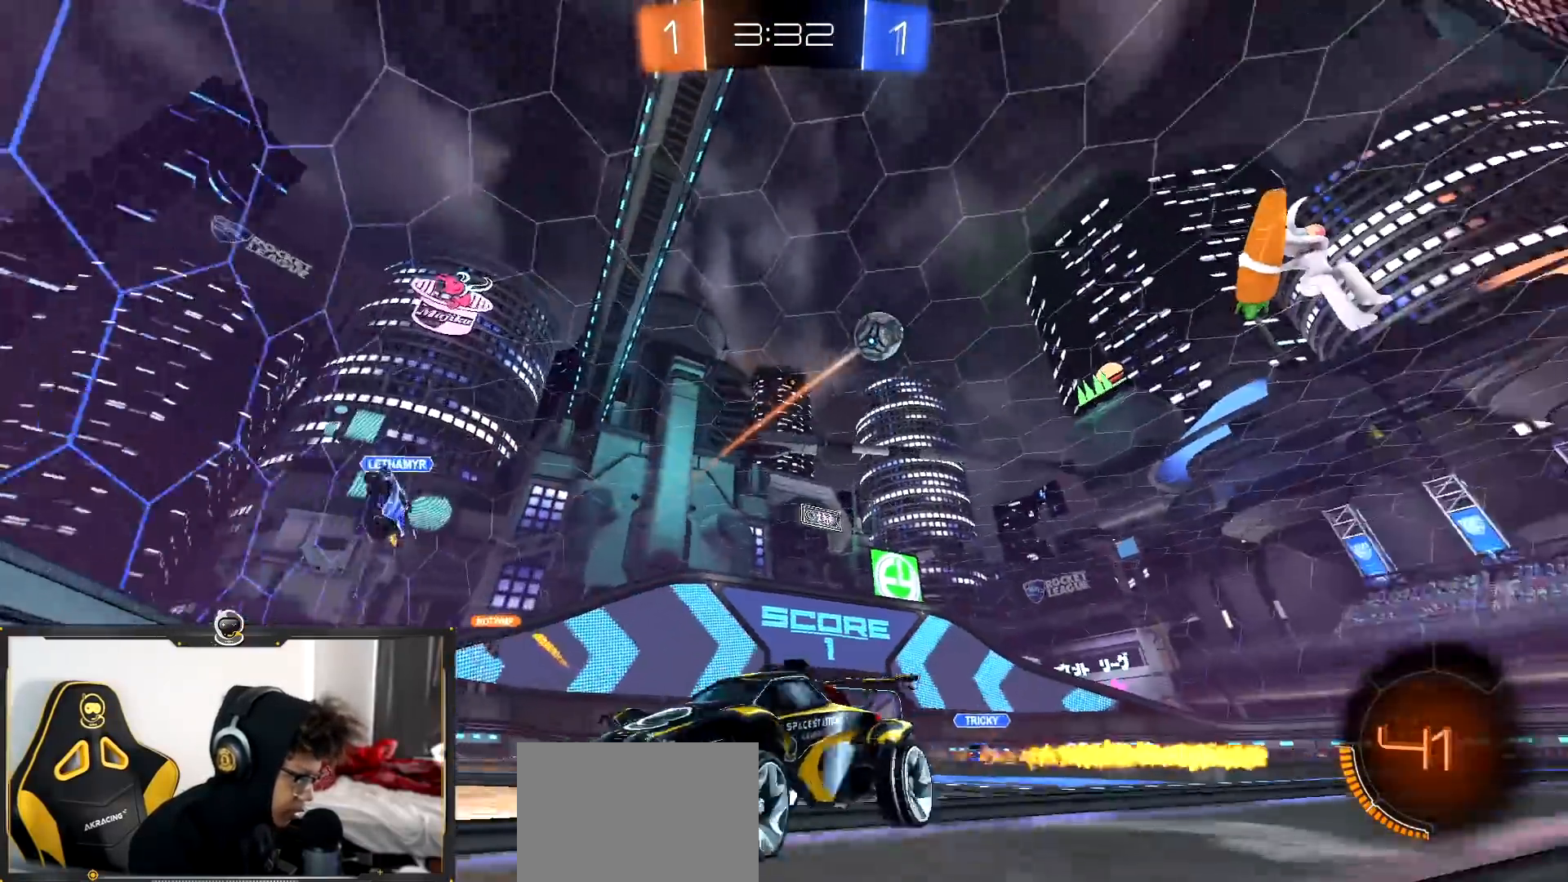
Gameplay with a controller (PlayStation layout); each line is a JSON object with the inputs held at the frame after it. "events" lists button and stick changes between this image and that frame as [ms after this image, input, new state], when the widget could be followed in between. Not read: R1 SQUARE.
{"buttons": ["R2"], "left_stick": "left", "right_stick": "center", "events": []}
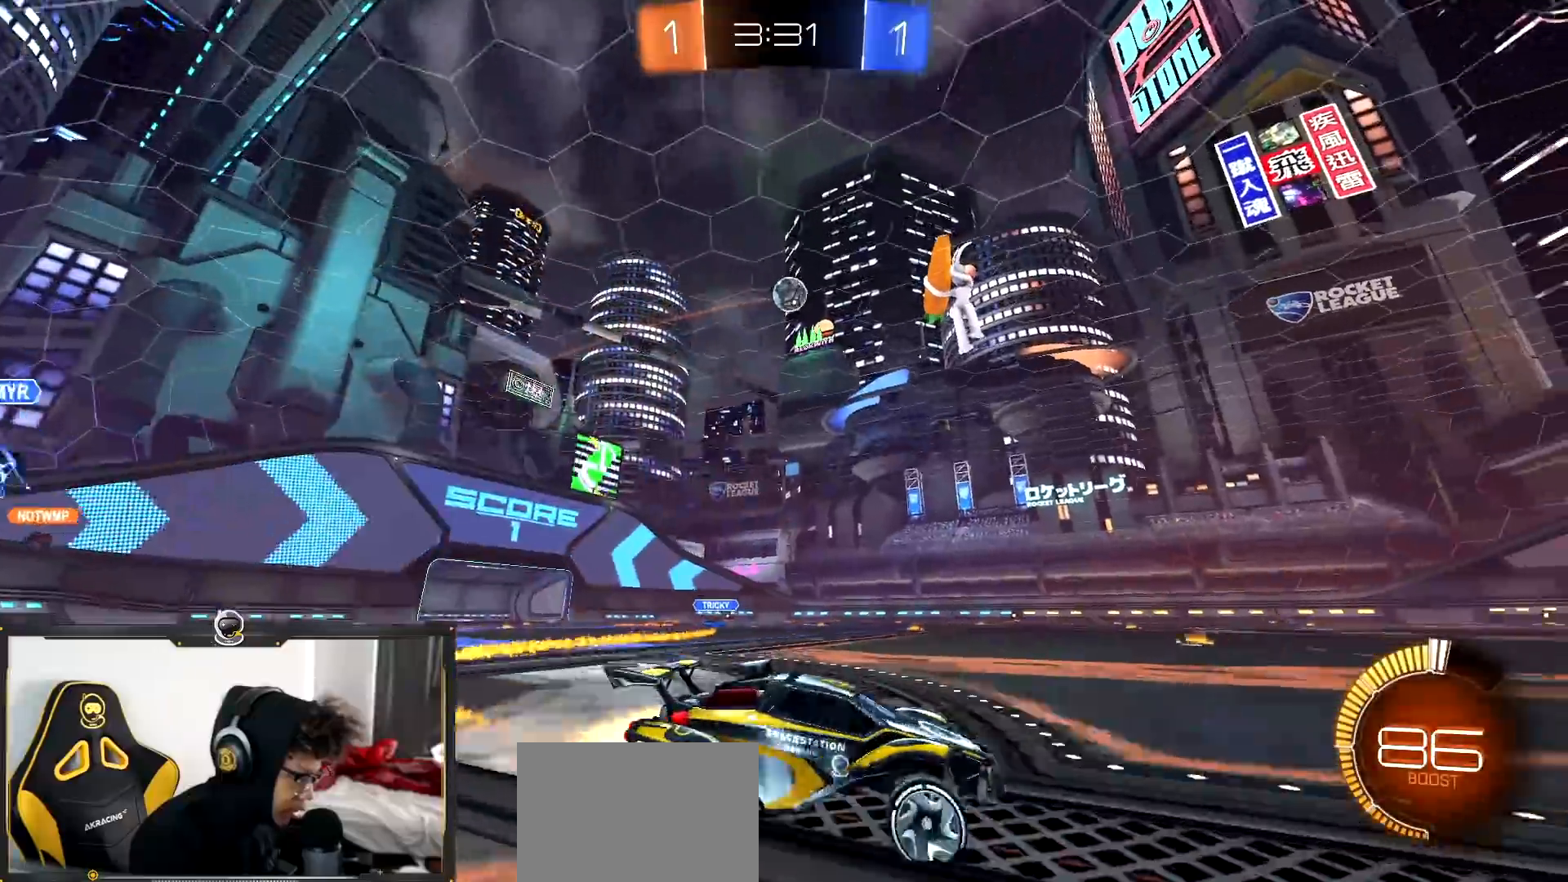
{"buttons": ["CROSS", "R2"], "left_stick": "down", "right_stick": "center", "events": [[467, "left_stick", "down"], [483, "CROSS", "down"]]}
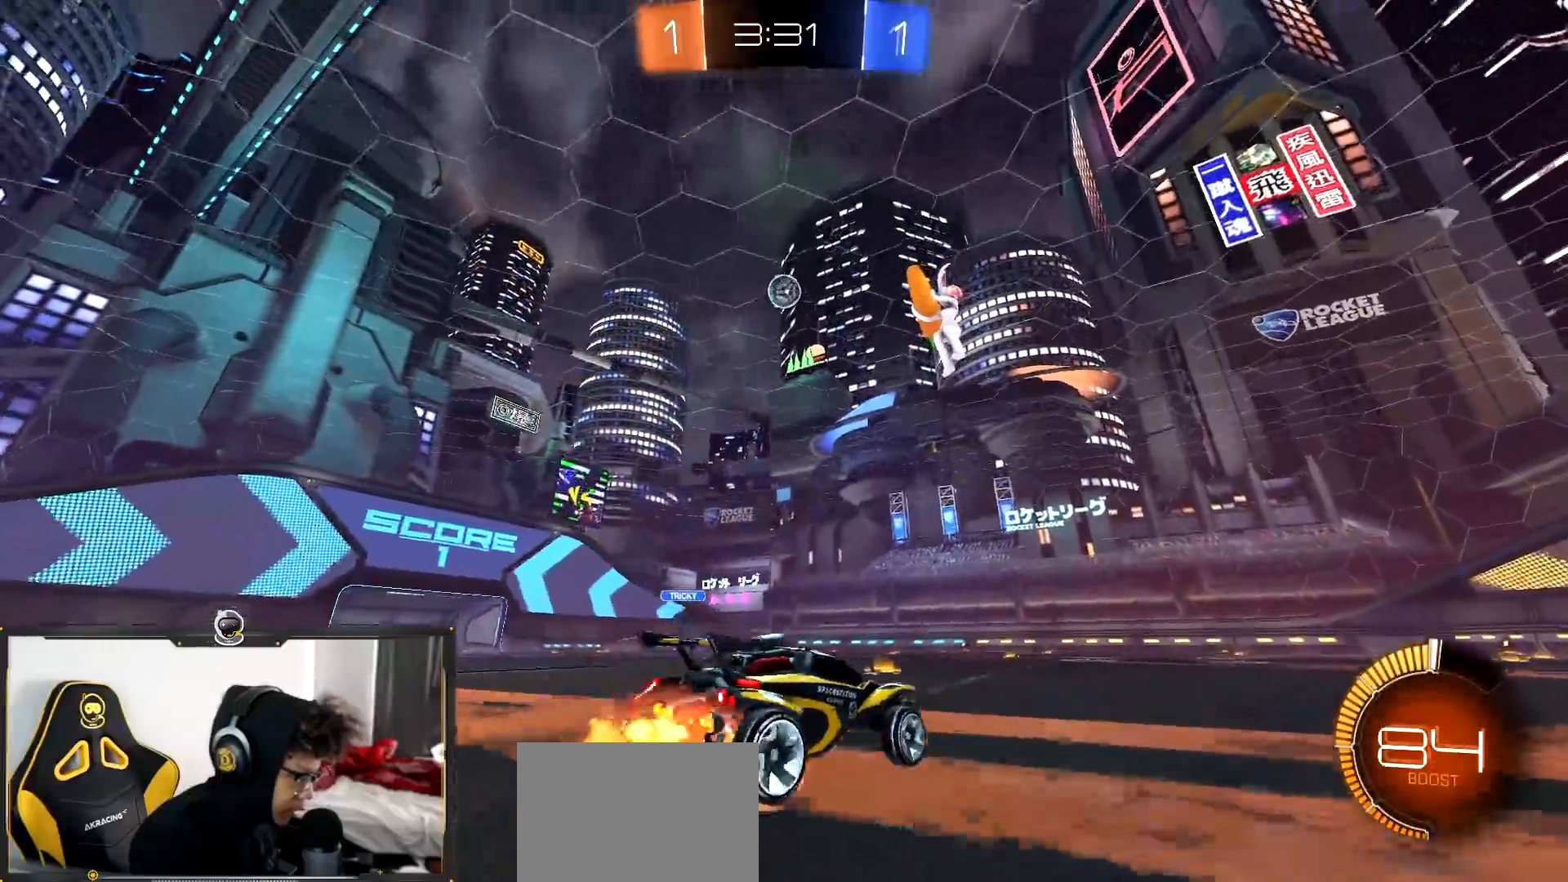
{"buttons": ["R2"], "left_stick": "up", "right_stick": "center"}
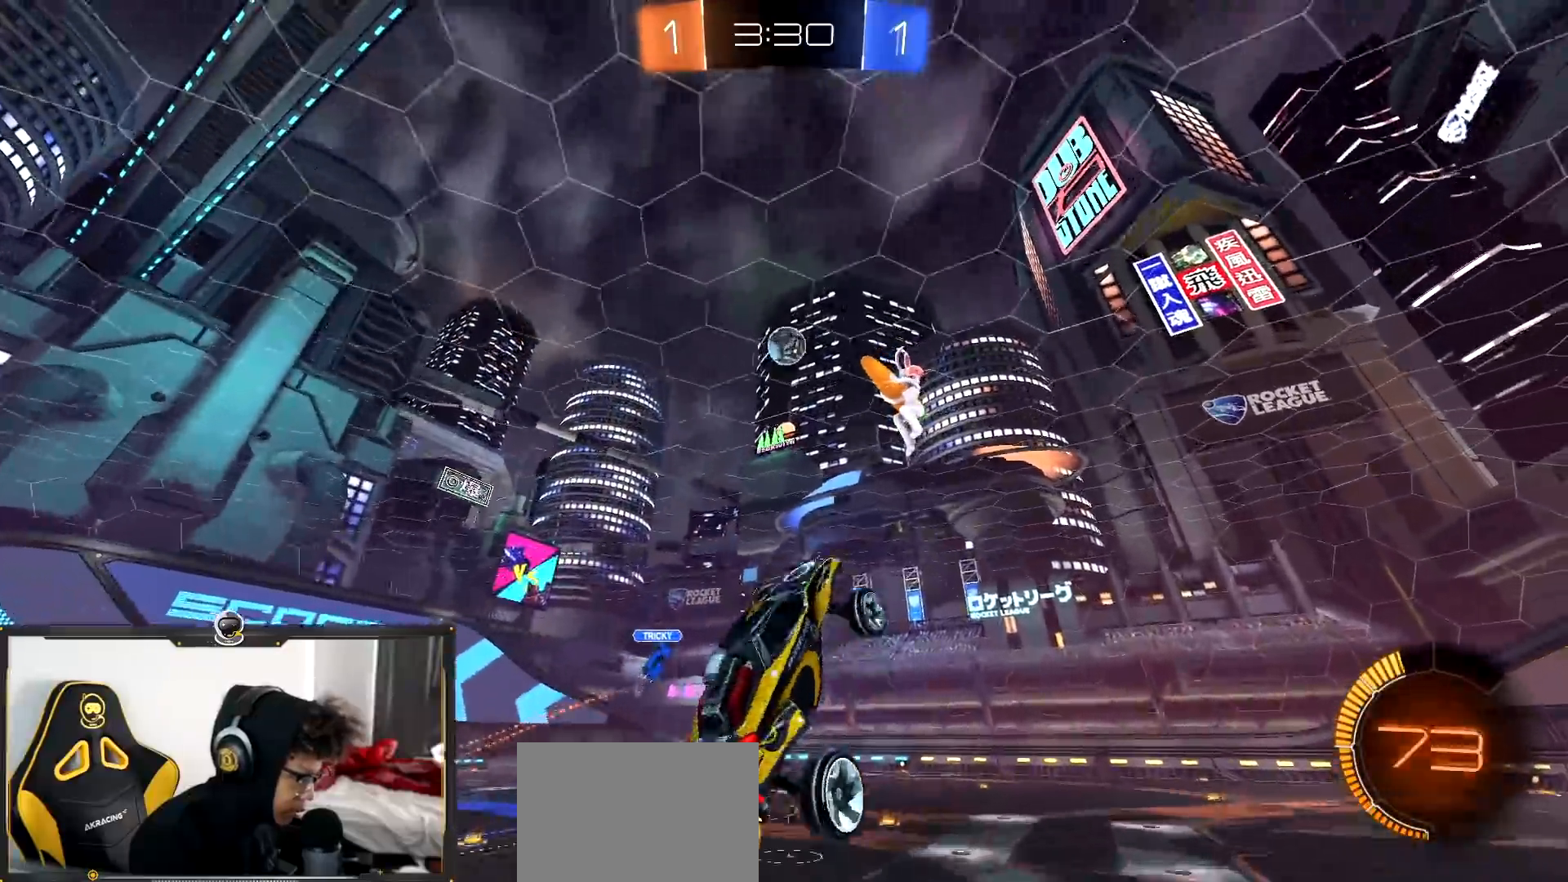
{"buttons": ["R2"], "left_stick": "up", "right_stick": "center", "events": [[367, "left_stick", "up-left"], [500, "left_stick", "up"]]}
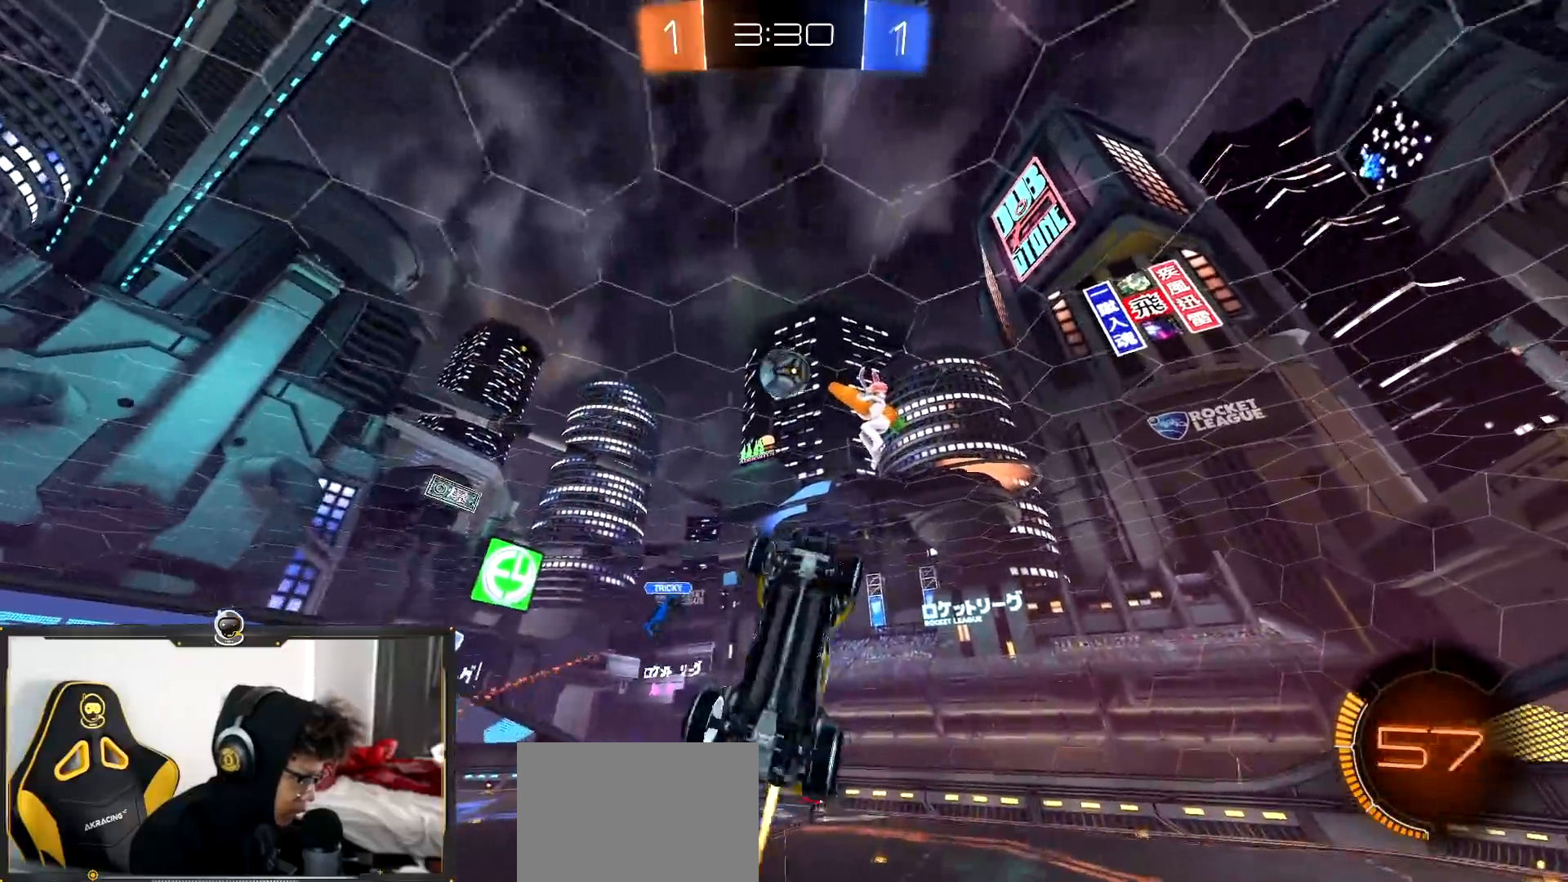
{"buttons": ["R2"], "left_stick": "up-right", "right_stick": "center", "events": [[17, "left_stick", "up-left"], [50, "left_stick", "down-right"], [150, "left_stick", "left"], [200, "left_stick", "down"], [350, "left_stick", "right"], [434, "left_stick", "up-right"]]}